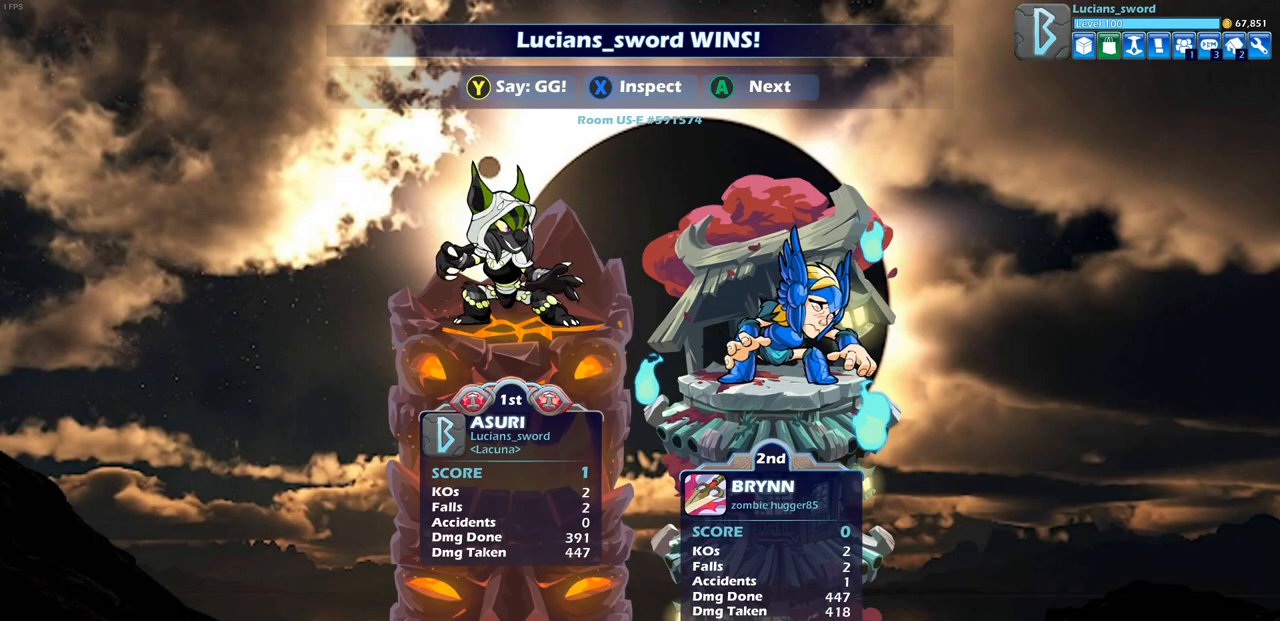
Gameplay with a controller (PlayStation layout); each line is a JSON object with the inputs held at the frame after it. "events" lists button and stick changes between this image and that frame as [ms after this image, input, new state], when the widget could be followed in between.
{"buttons": ["TRIANGLE"], "left_stick": "center", "right_stick": "center", "events": [[300, "TRIANGLE", "down"], [383, "TRIANGLE", "up"], [483, "TRIANGLE", "down"]]}
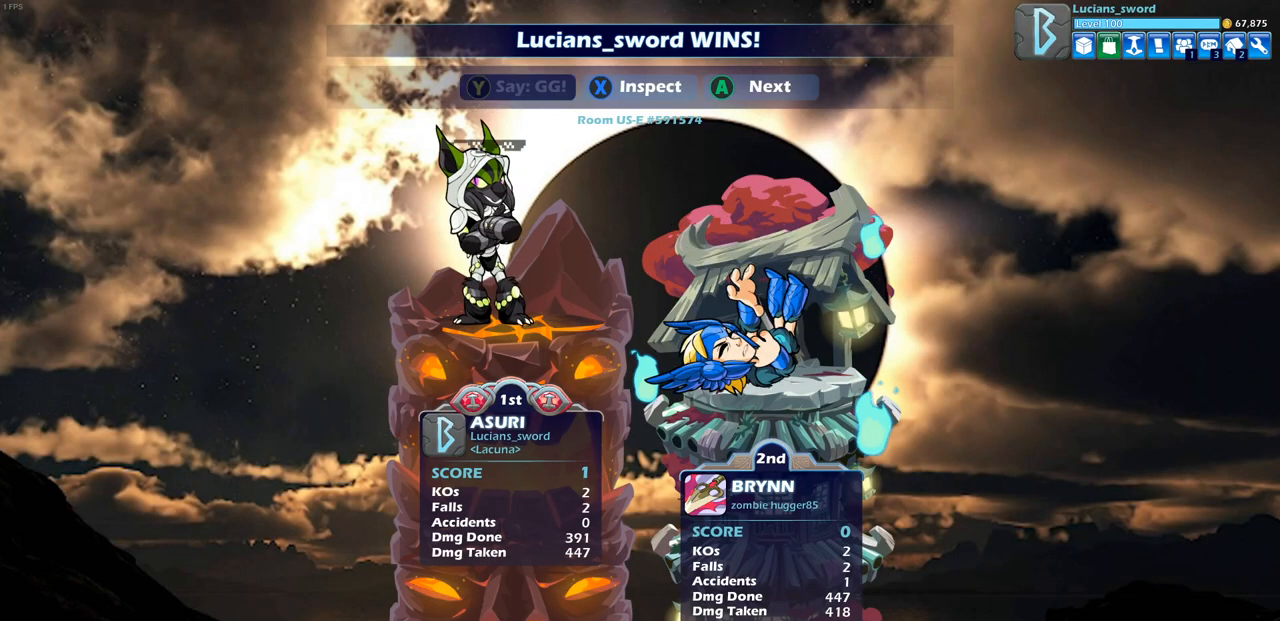
{"buttons": [], "left_stick": "center", "right_stick": "center", "events": [[83, "TRIANGLE", "up"], [150, "TRIANGLE", "down"], [267, "TRIANGLE", "up"], [317, "TRIANGLE", "down"], [433, "TRIANGLE", "up"]]}
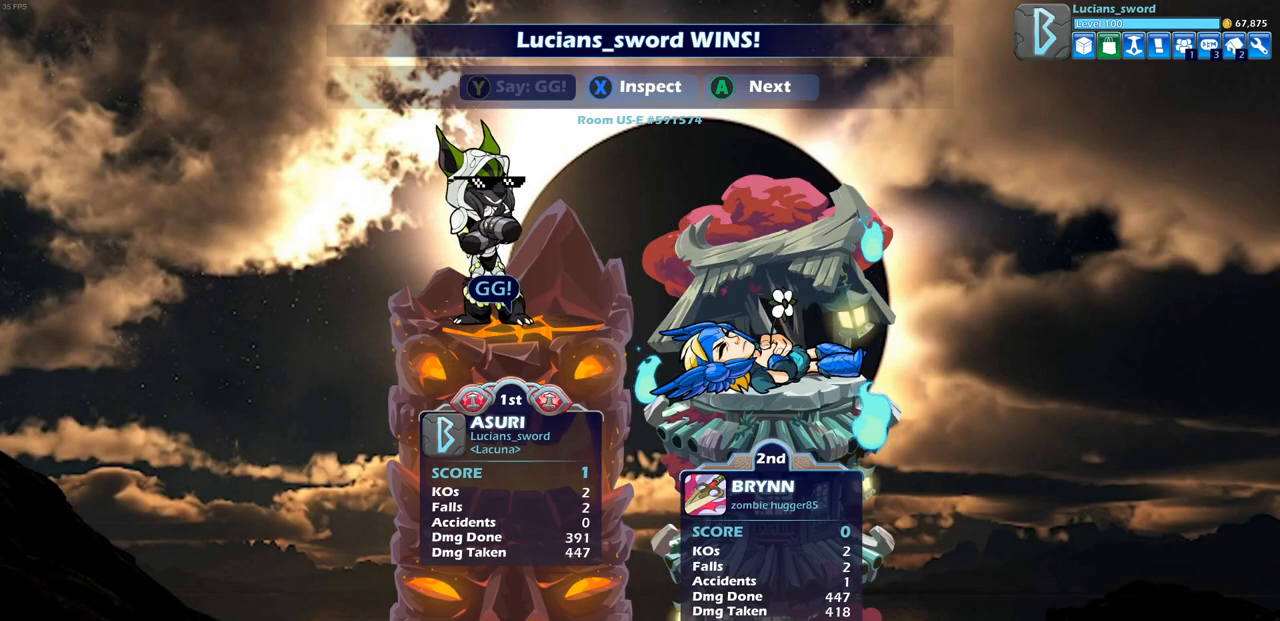
{"buttons": ["CROSS"], "left_stick": "center", "right_stick": "center", "events": [[467, "CROSS", "down"]]}
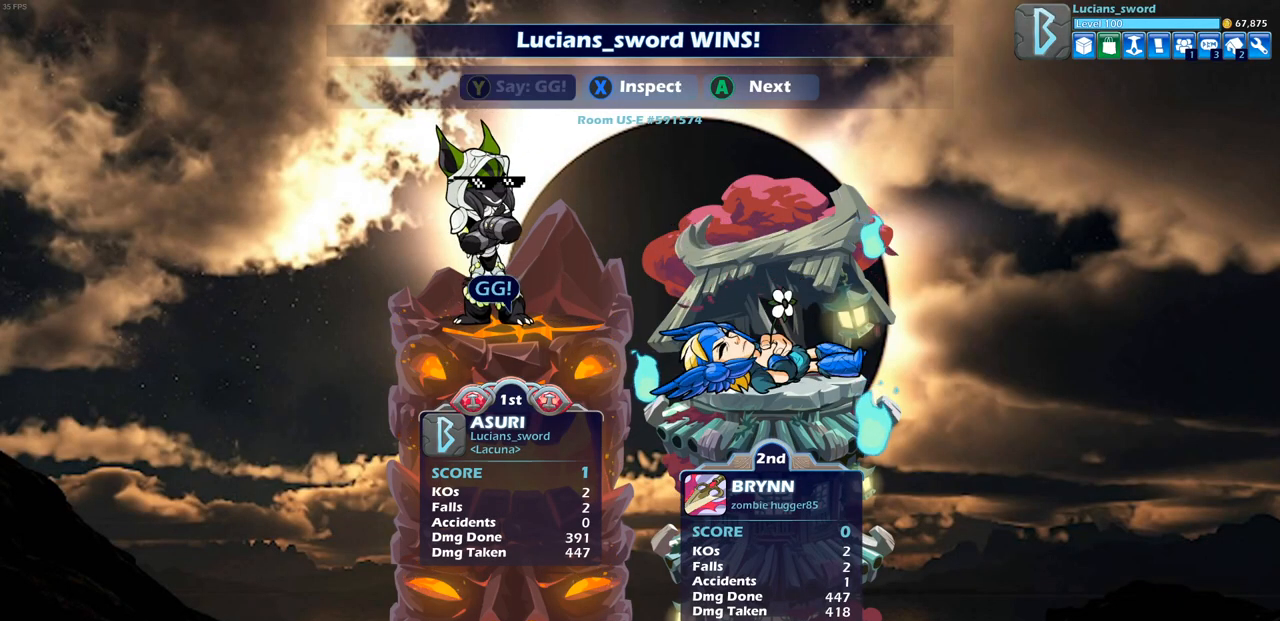
{"buttons": [], "left_stick": "center", "right_stick": "center", "events": [[133, "CROSS", "up"]]}
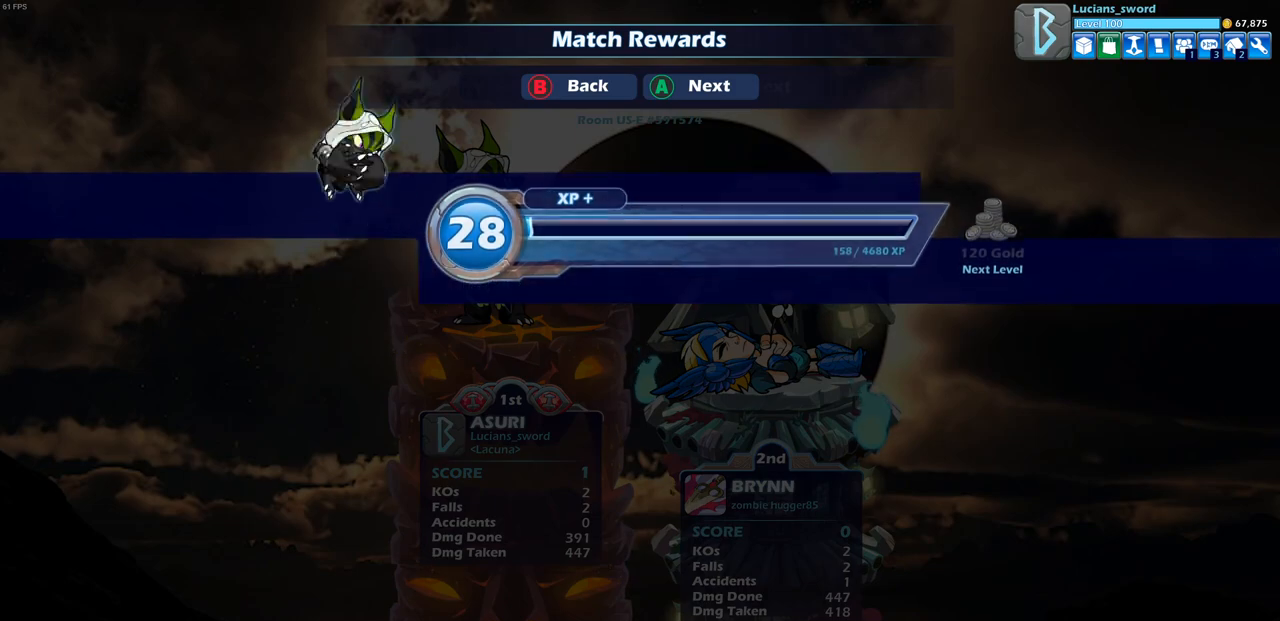
{"buttons": [], "left_stick": "center", "right_stick": "center", "events": [[17, "CROSS", "down"], [133, "CROSS", "up"]]}
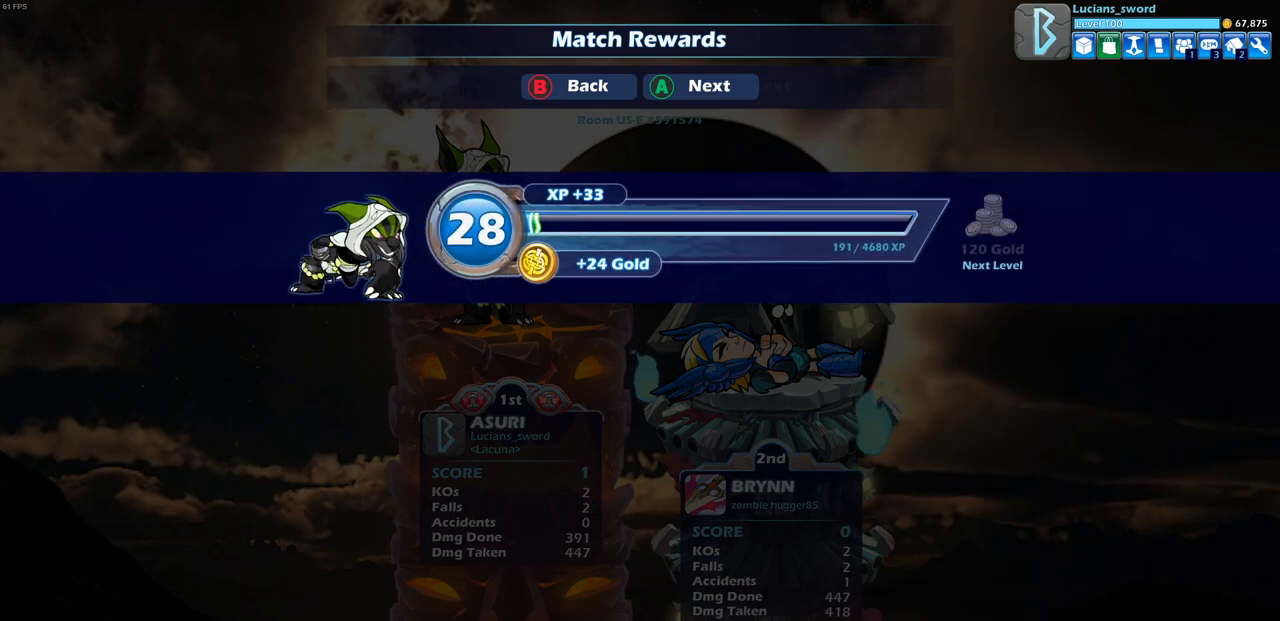
{"buttons": [], "left_stick": "center", "right_stick": "center", "events": []}
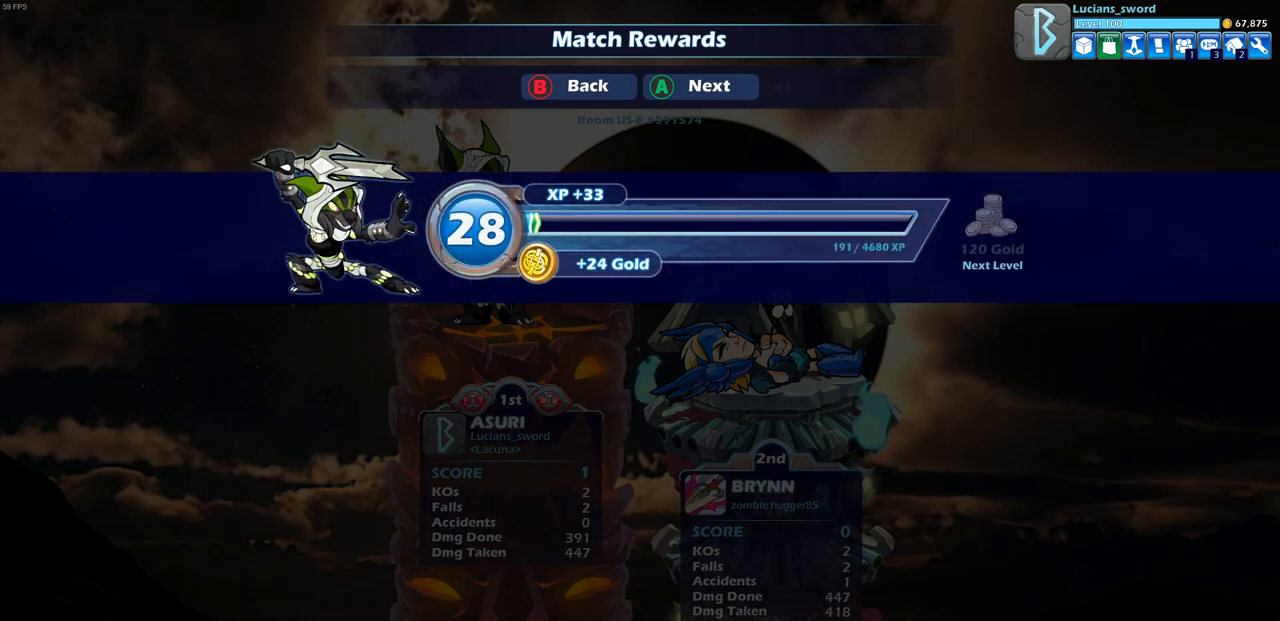
{"buttons": [], "left_stick": "center", "right_stick": "center", "events": [[333, "CIRCLE", "down"], [417, "CIRCLE", "up"]]}
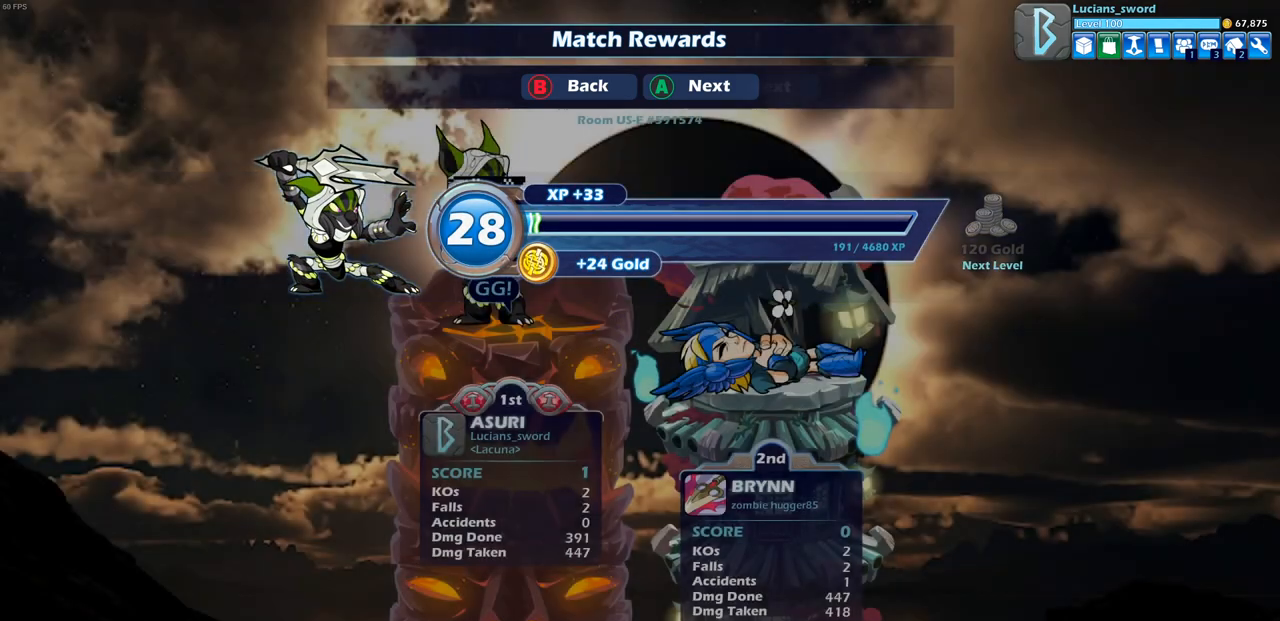
{"buttons": [], "left_stick": "center", "right_stick": "center", "events": []}
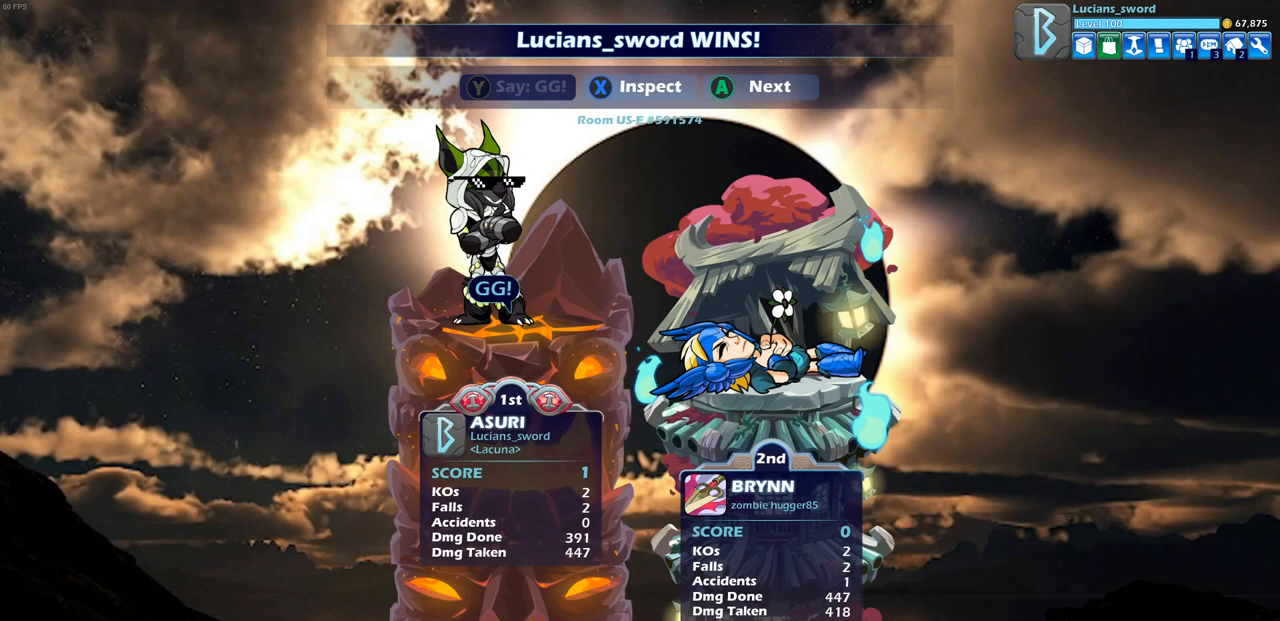
{"buttons": [], "left_stick": "center", "right_stick": "center", "events": []}
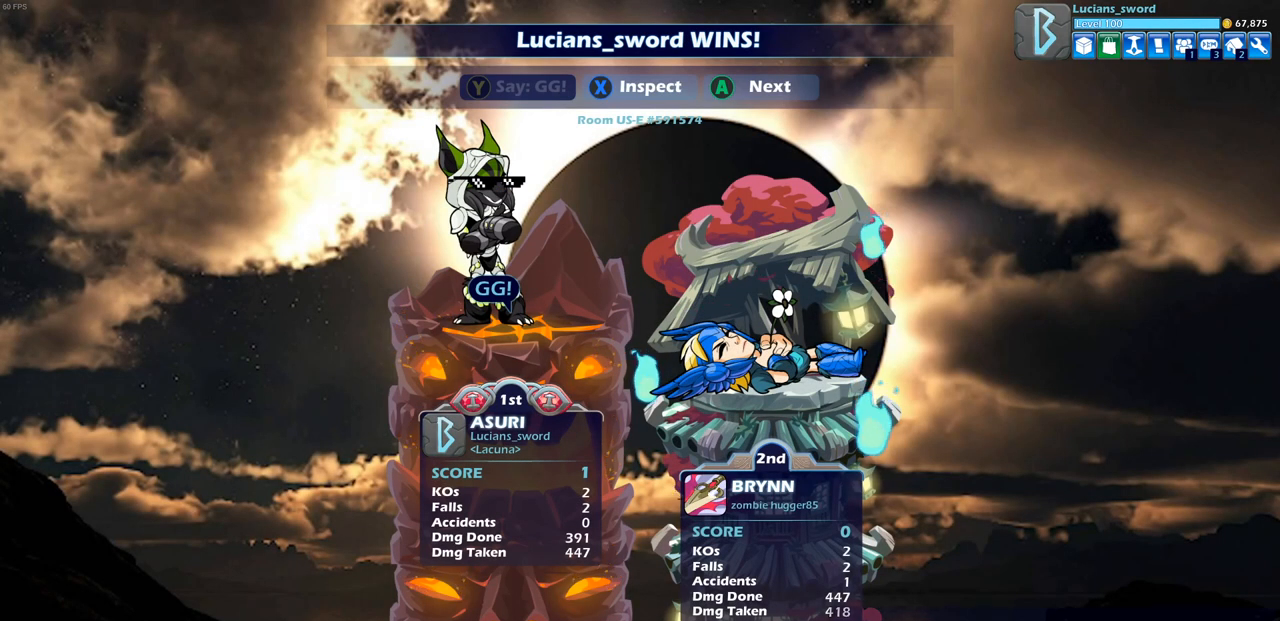
{"buttons": [], "left_stick": "center", "right_stick": "center", "events": []}
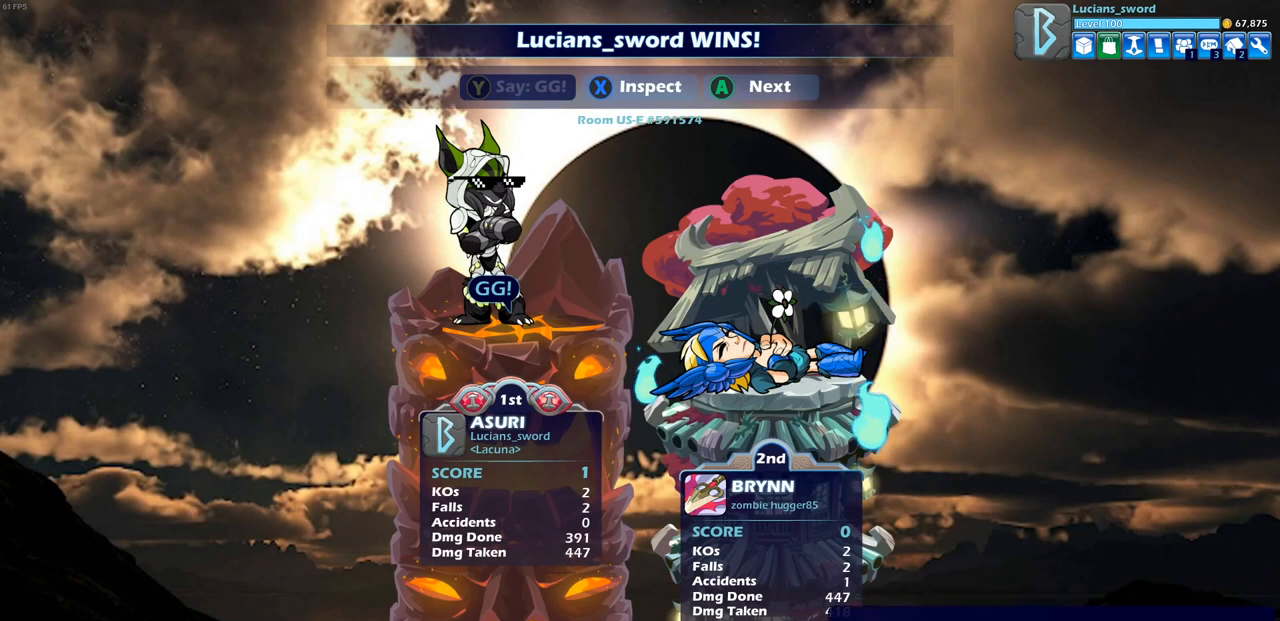
{"buttons": [], "left_stick": "center", "right_stick": "center", "events": []}
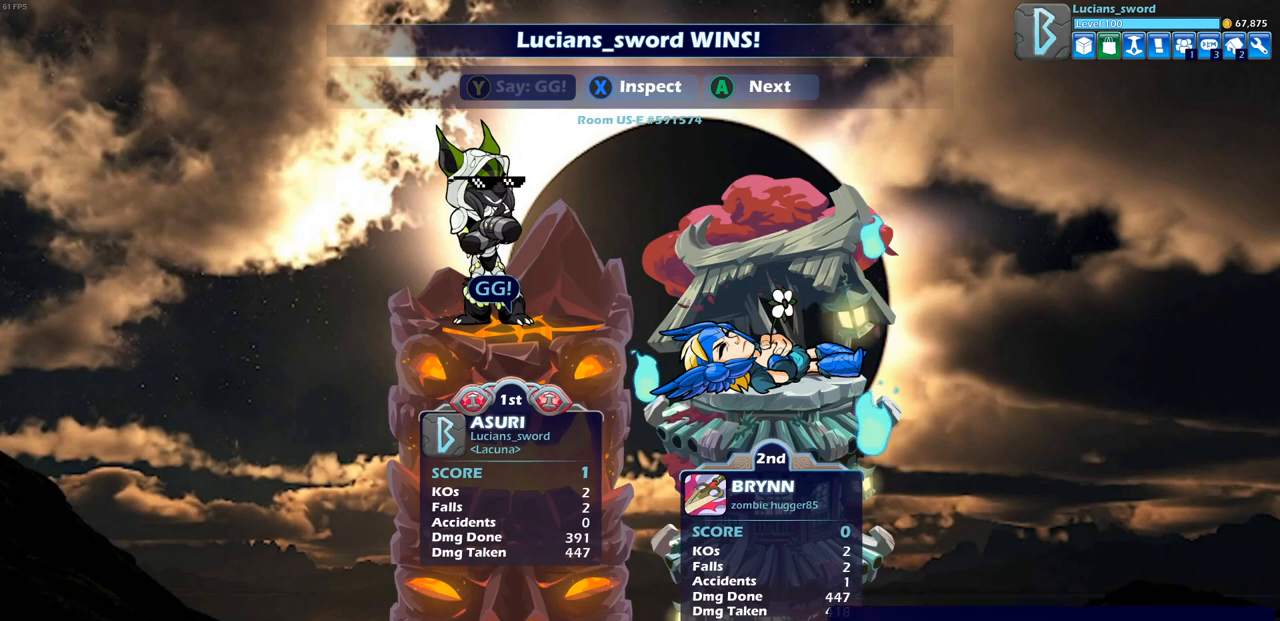
{"buttons": [], "left_stick": "center", "right_stick": "center", "events": []}
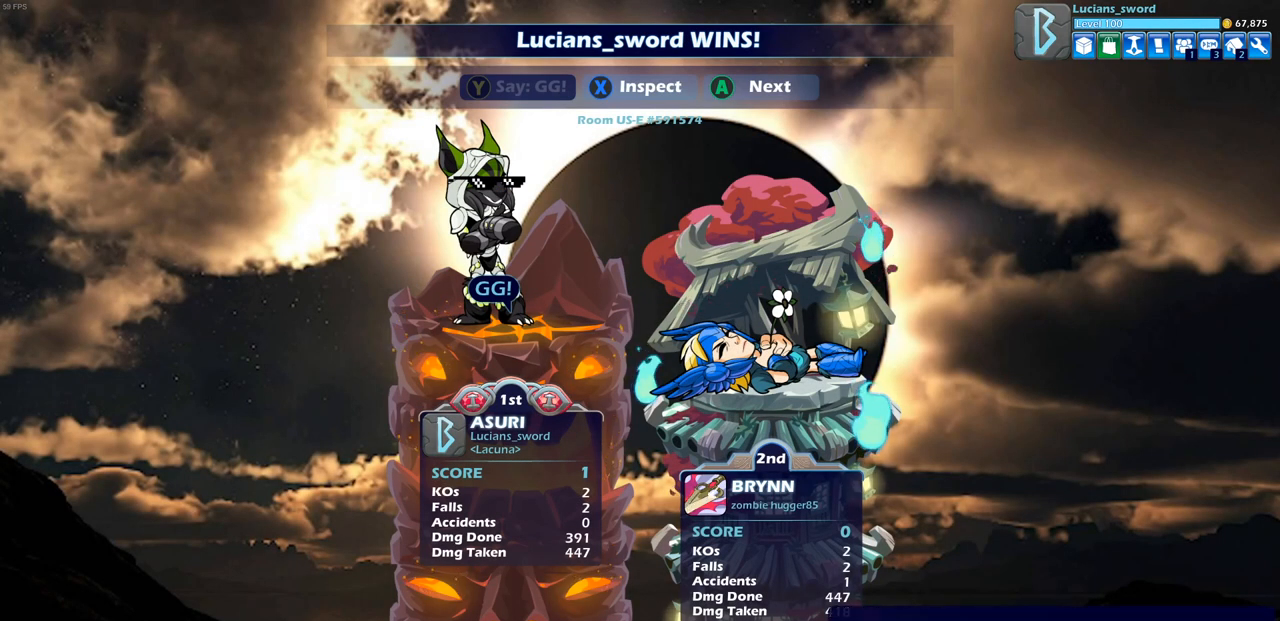
{"buttons": [], "left_stick": "center", "right_stick": "center", "events": []}
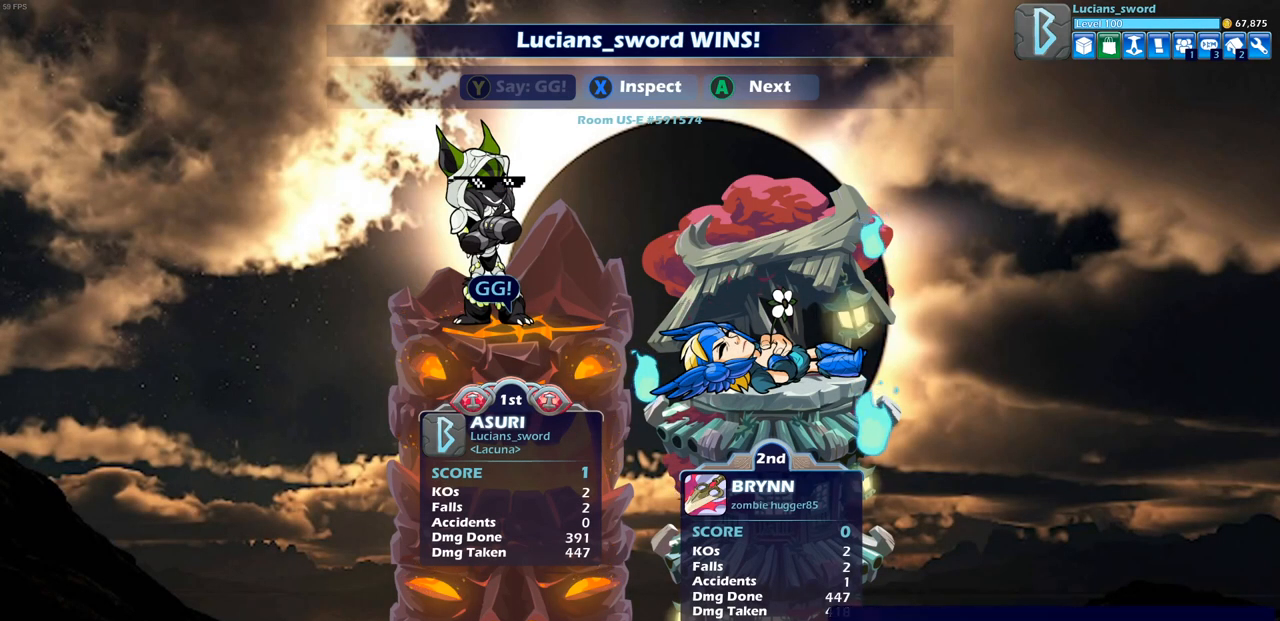
{"buttons": [], "left_stick": "center", "right_stick": "center", "events": []}
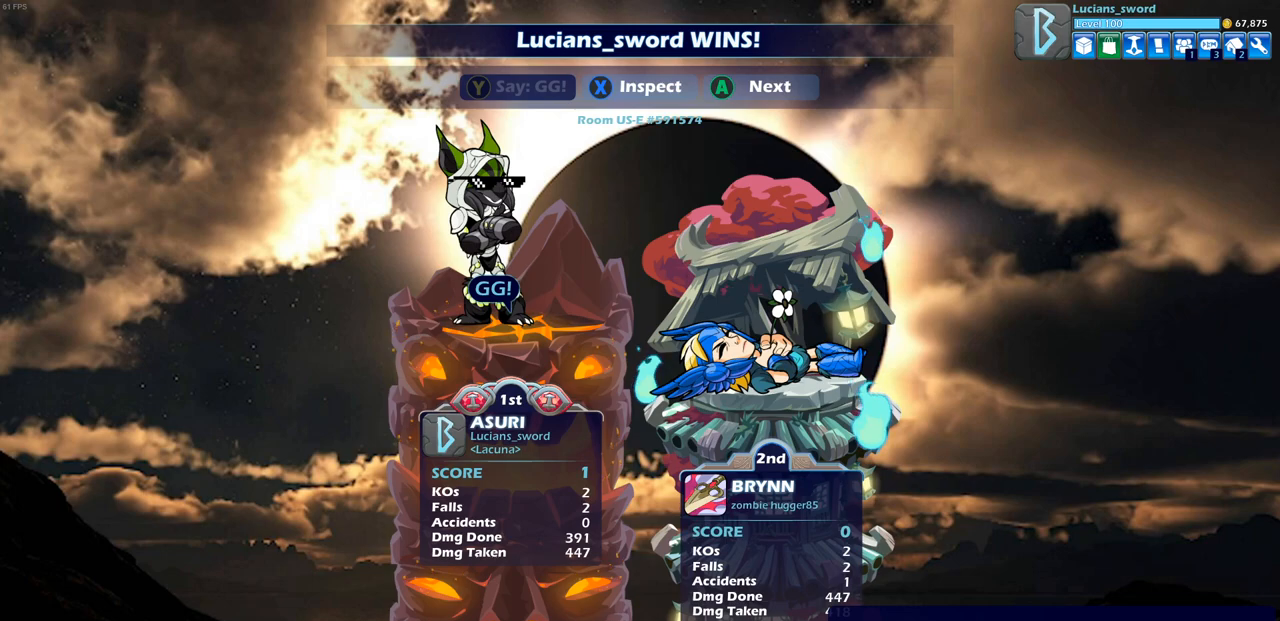
{"buttons": [], "left_stick": "center", "right_stick": "center", "events": [[33, "CROSS", "down"], [67, "CROSS", "up"]]}
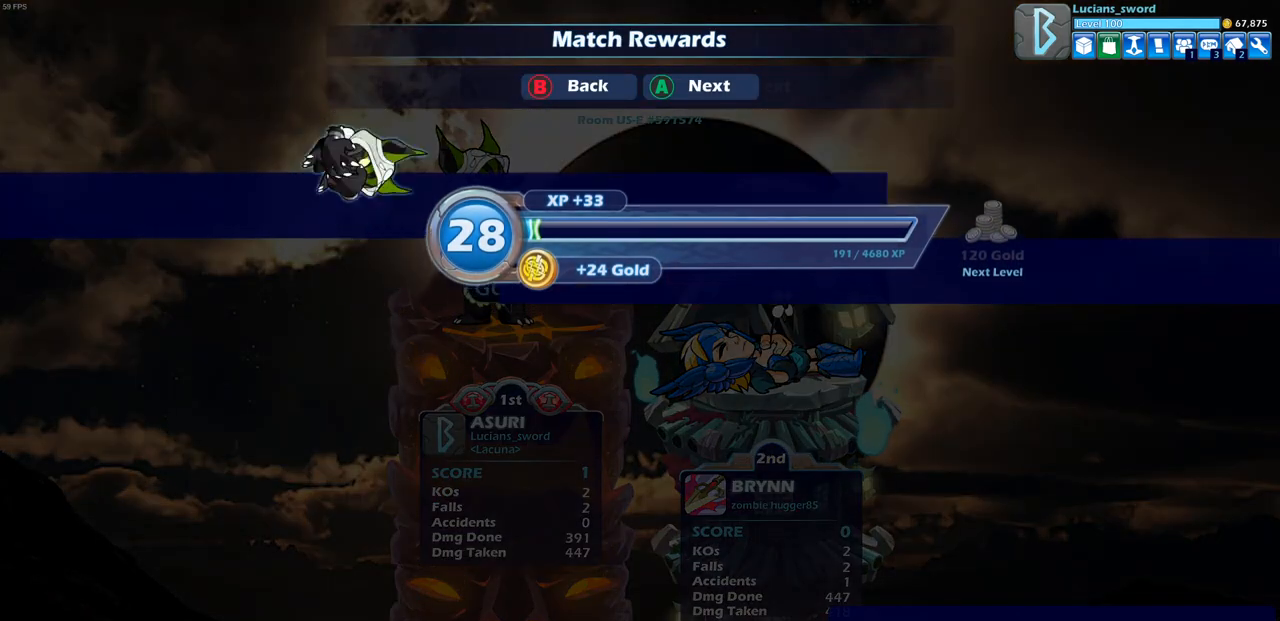
{"buttons": [], "left_stick": "center", "right_stick": "center", "events": [[233, "CROSS", "down"], [400, "CROSS", "up"]]}
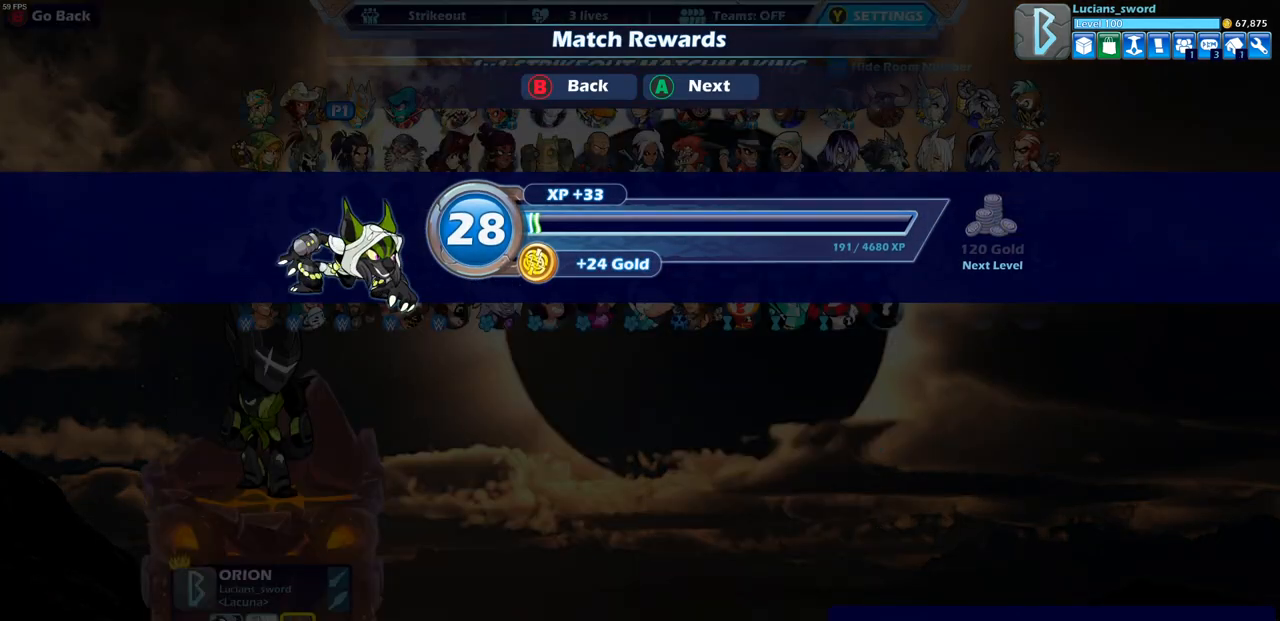
{"buttons": [], "left_stick": "center", "right_stick": "center", "events": []}
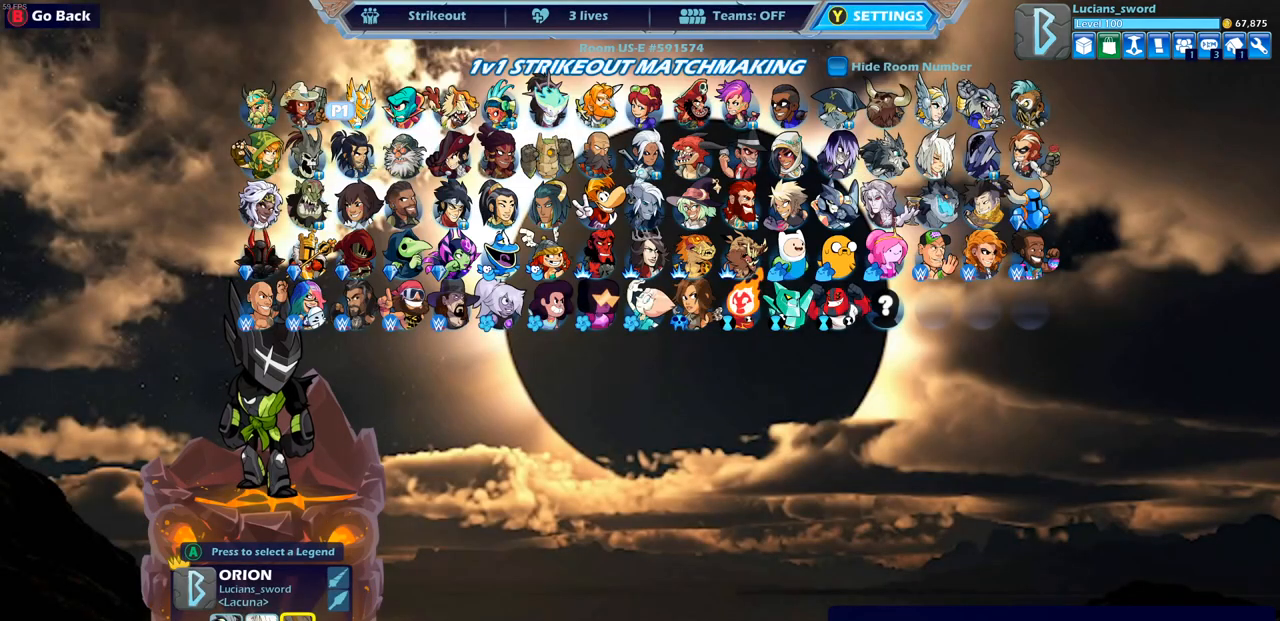
{"buttons": [], "left_stick": "center", "right_stick": "center", "events": []}
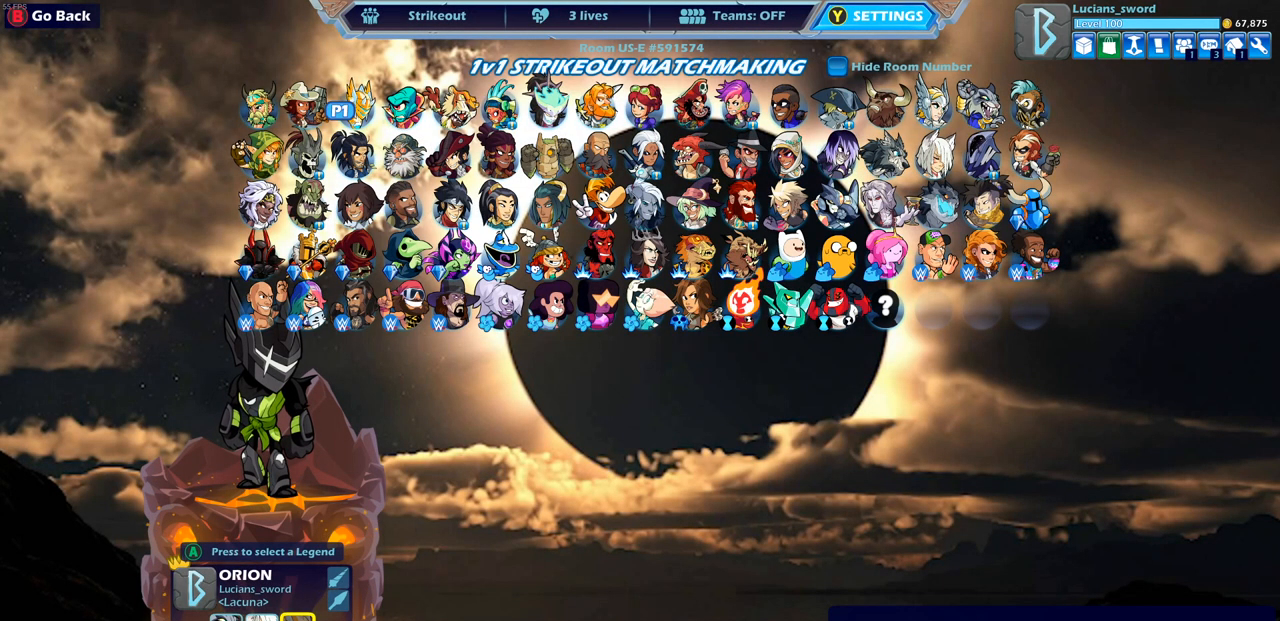
{"buttons": [], "left_stick": "center", "right_stick": "center", "events": [[217, "left_stick", "right"], [300, "left_stick", "center"]]}
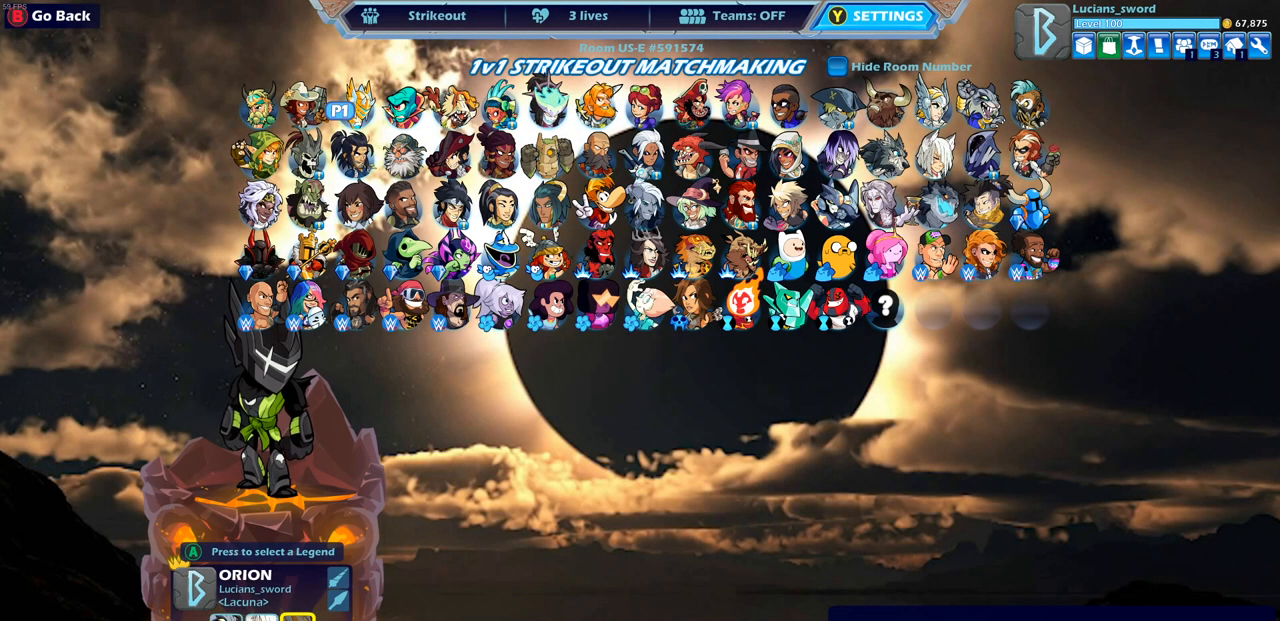
{"buttons": [], "left_stick": "center", "right_stick": "center", "events": [[283, "CIRCLE", "down"], [400, "CIRCLE", "up"]]}
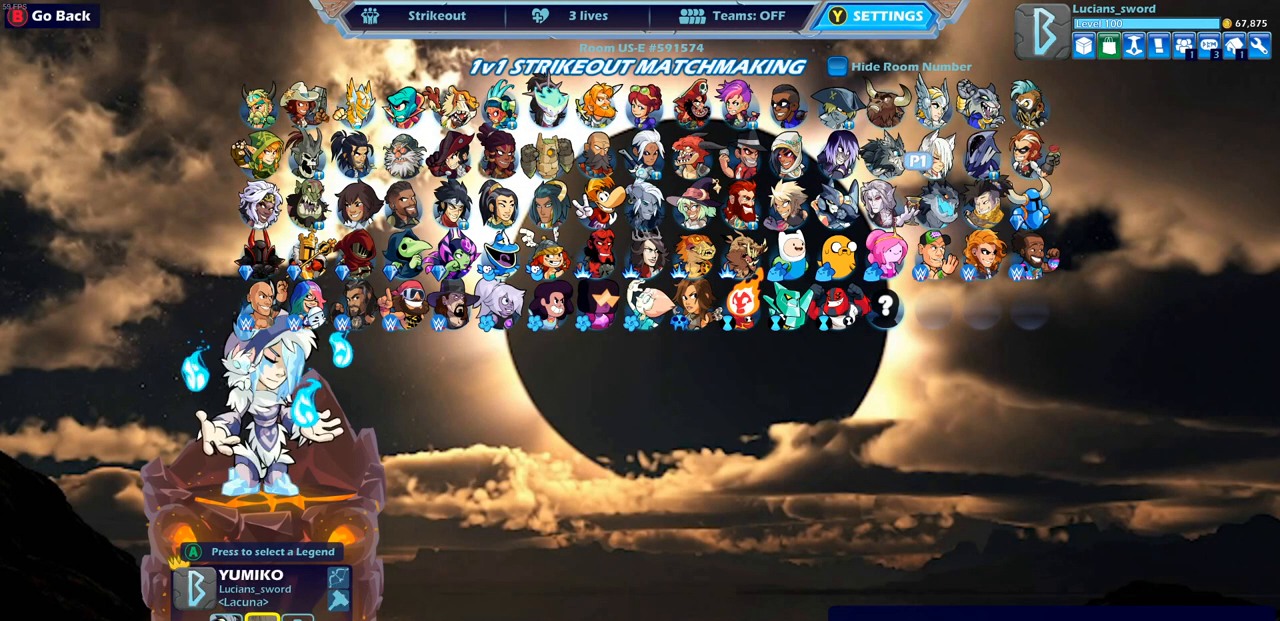
{"buttons": [], "left_stick": "center", "right_stick": "center", "events": [[167, "CIRCLE", "down"], [233, "CIRCLE", "up"]]}
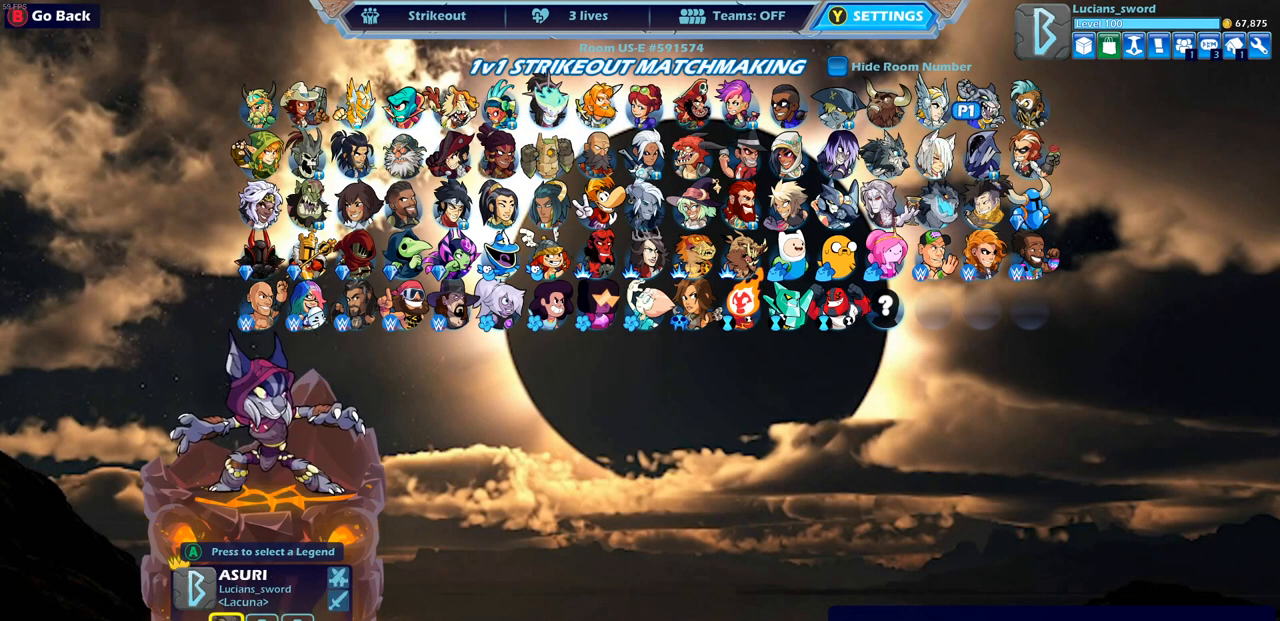
{"buttons": ["DPAD_LEFT"], "left_stick": "center", "right_stick": "center", "events": [[283, "DPAD_LEFT", "down"], [367, "DPAD_LEFT", "up"], [500, "DPAD_LEFT", "down"]]}
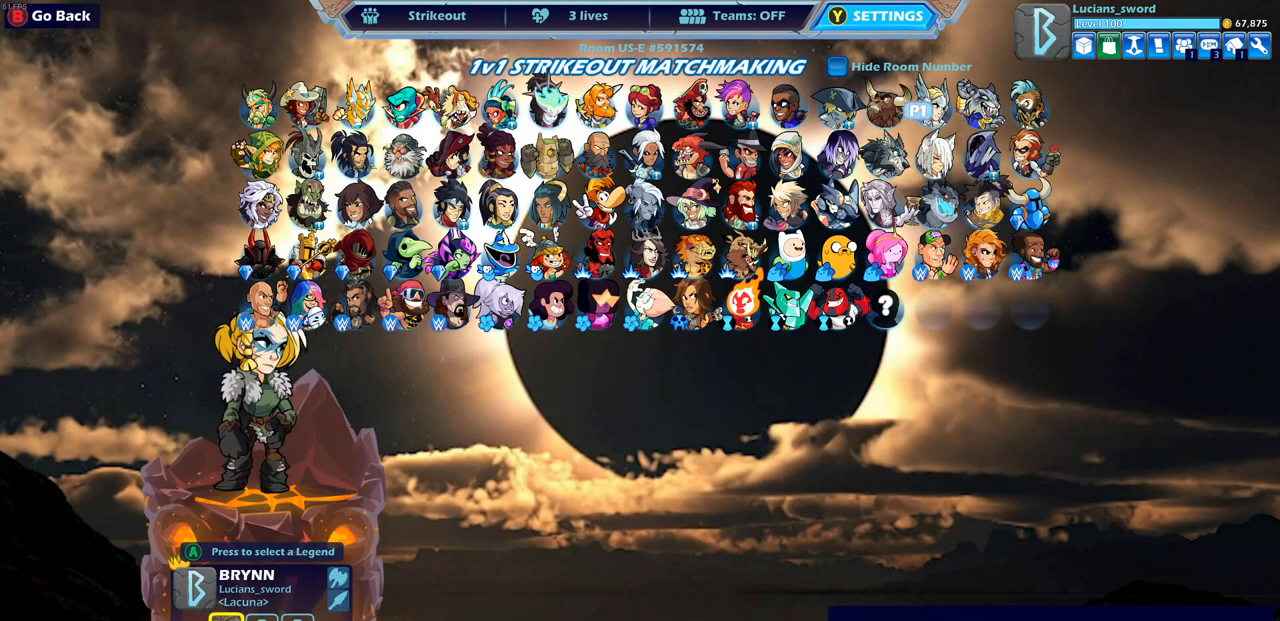
{"buttons": [], "left_stick": "center", "right_stick": "center", "events": [[100, "DPAD_LEFT", "up"]]}